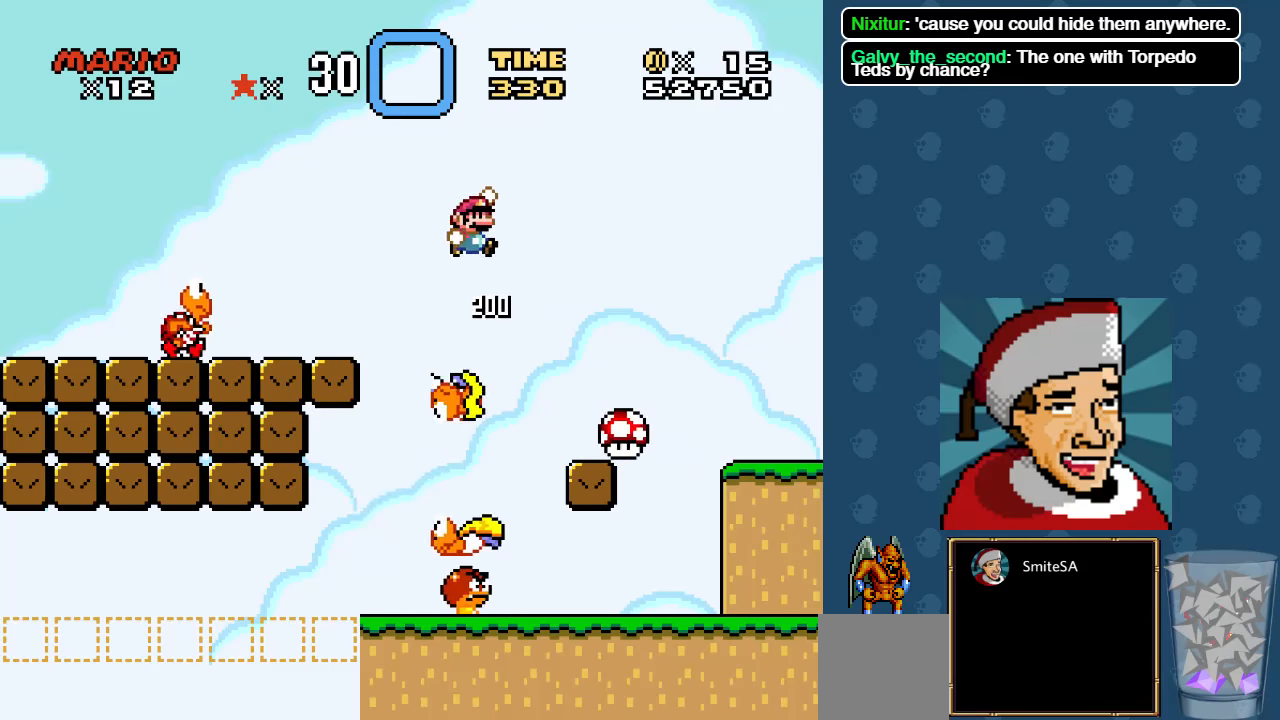
Gameplay with a controller (Xbox layout); each line is a JSON object with the inputs held at the frame after it. "events" lists button and stick changes between this image and that frame as [ms after this image, input, new state], when the widget could be followed in between.
{"buttons": ["X", "DPAD_LEFT"], "left_stick": "center", "right_stick": "center", "events": [[183, "A", "up"], [383, "DPAD_RIGHT", "up"], [483, "DPAD_LEFT", "down"]]}
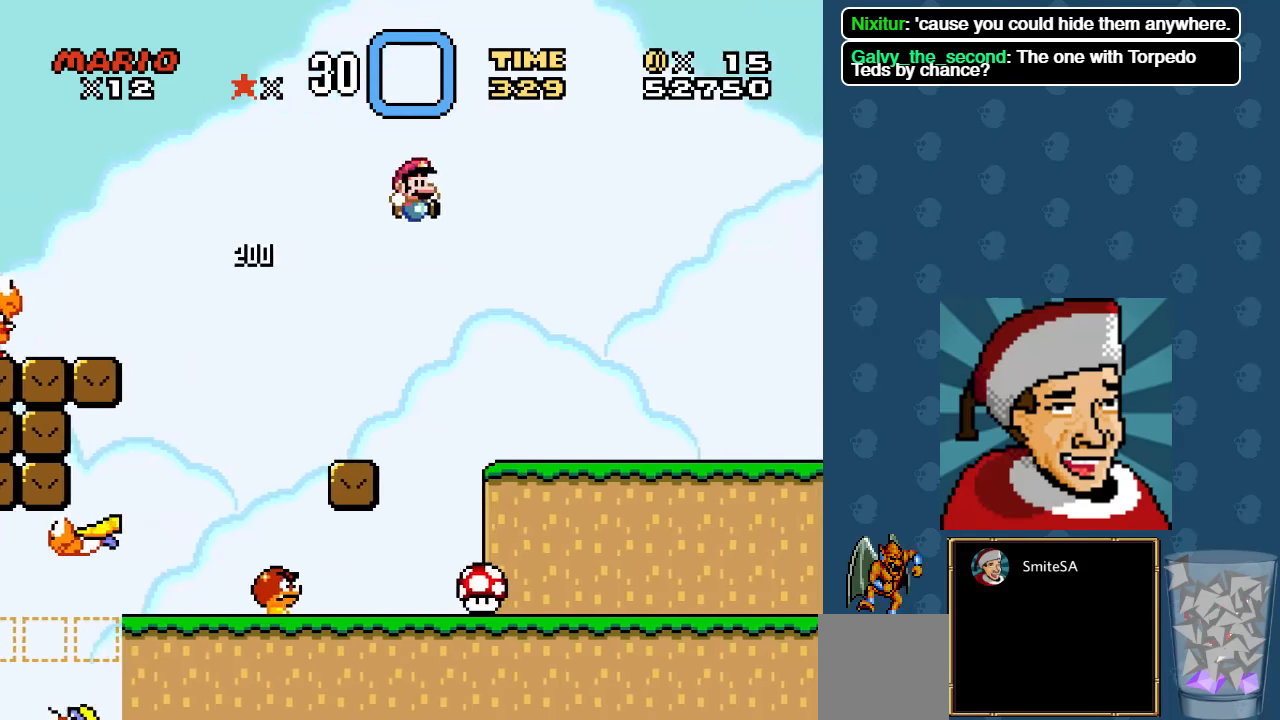
{"buttons": ["X", "DPAD_RIGHT"], "left_stick": "center", "right_stick": "center", "events": [[116, "DPAD_DOWN", "down"], [116, "DPAD_LEFT", "up"], [150, "DPAD_DOWN", "up"], [150, "DPAD_RIGHT", "down"]]}
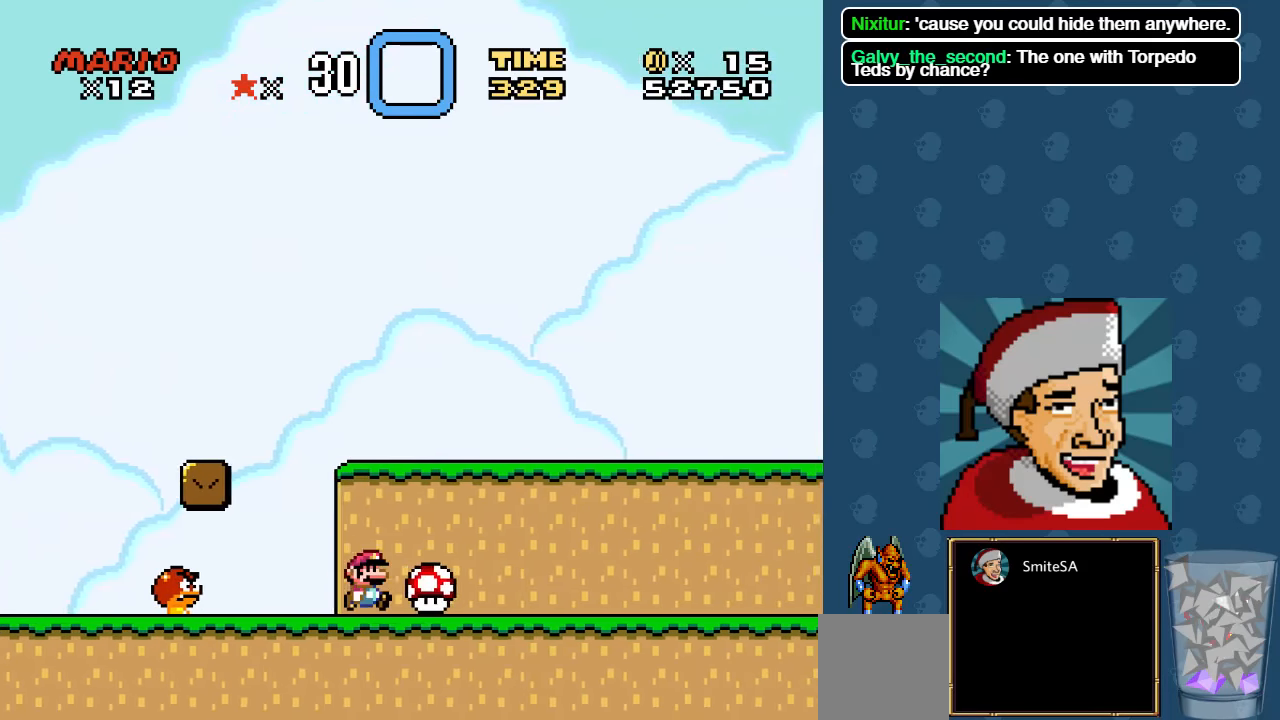
{"buttons": ["X", "DPAD_RIGHT"], "left_stick": "center", "right_stick": "center", "events": []}
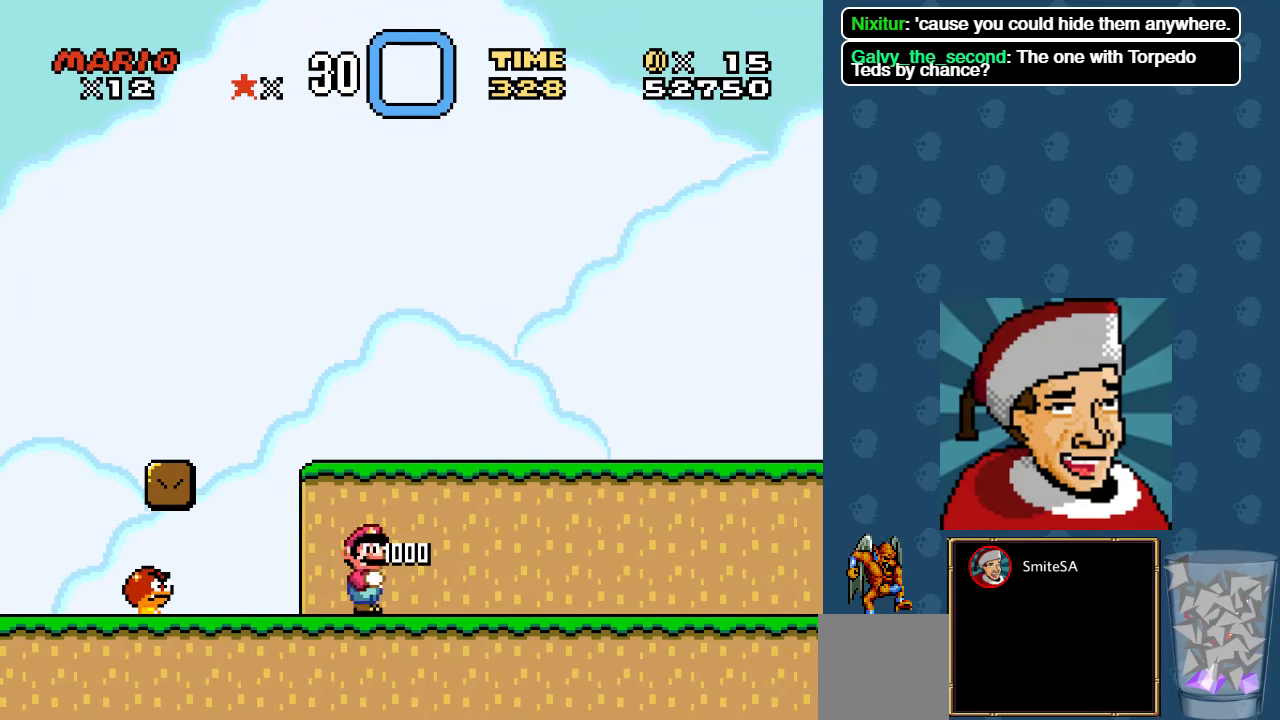
{"buttons": ["B", "X", "DPAD_RIGHT"], "left_stick": "center", "right_stick": "center", "events": [[500, "B", "down"]]}
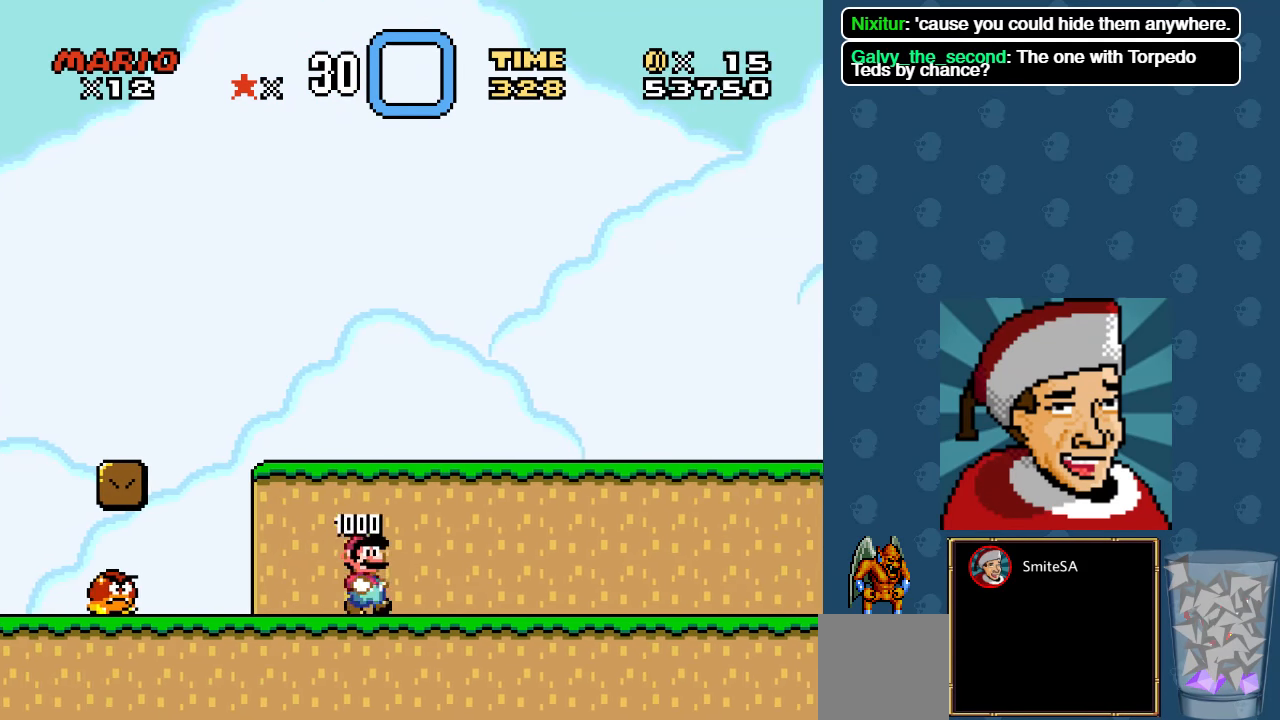
{"buttons": ["X", "DPAD_RIGHT"], "left_stick": "center", "right_stick": "center", "events": [[166, "B", "up"]]}
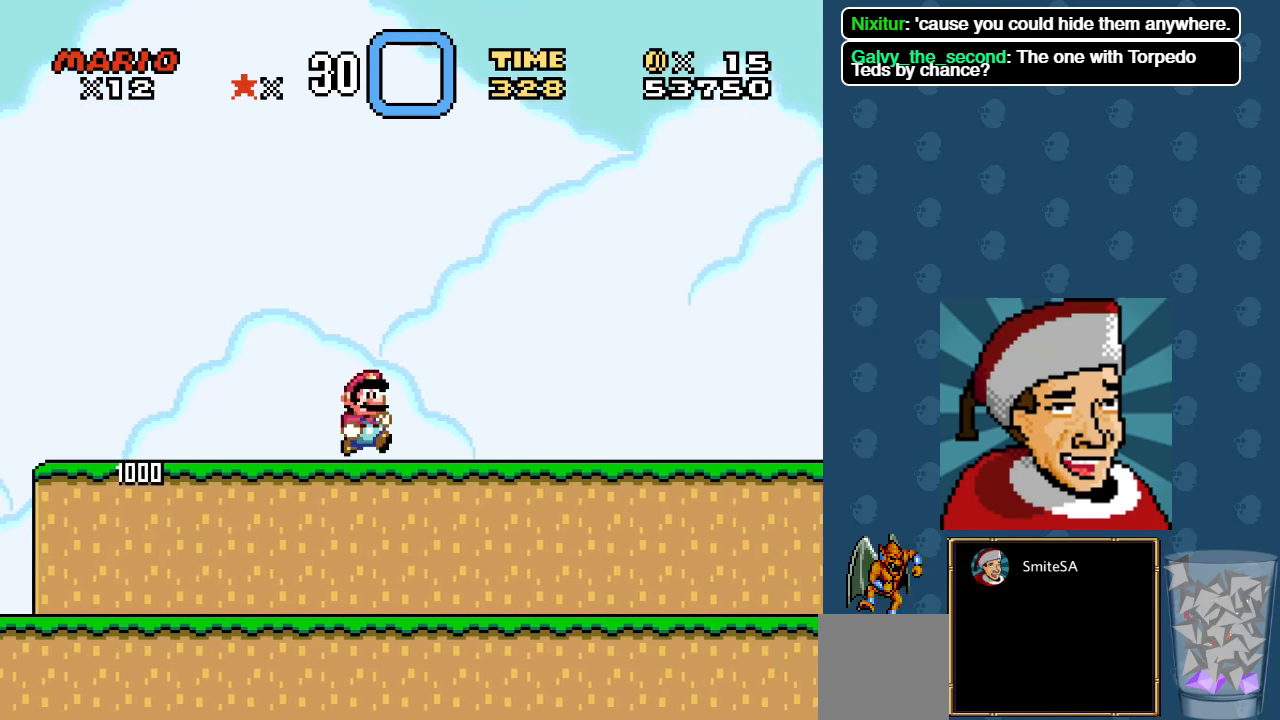
{"buttons": ["X", "DPAD_RIGHT"], "left_stick": "center", "right_stick": "center", "events": []}
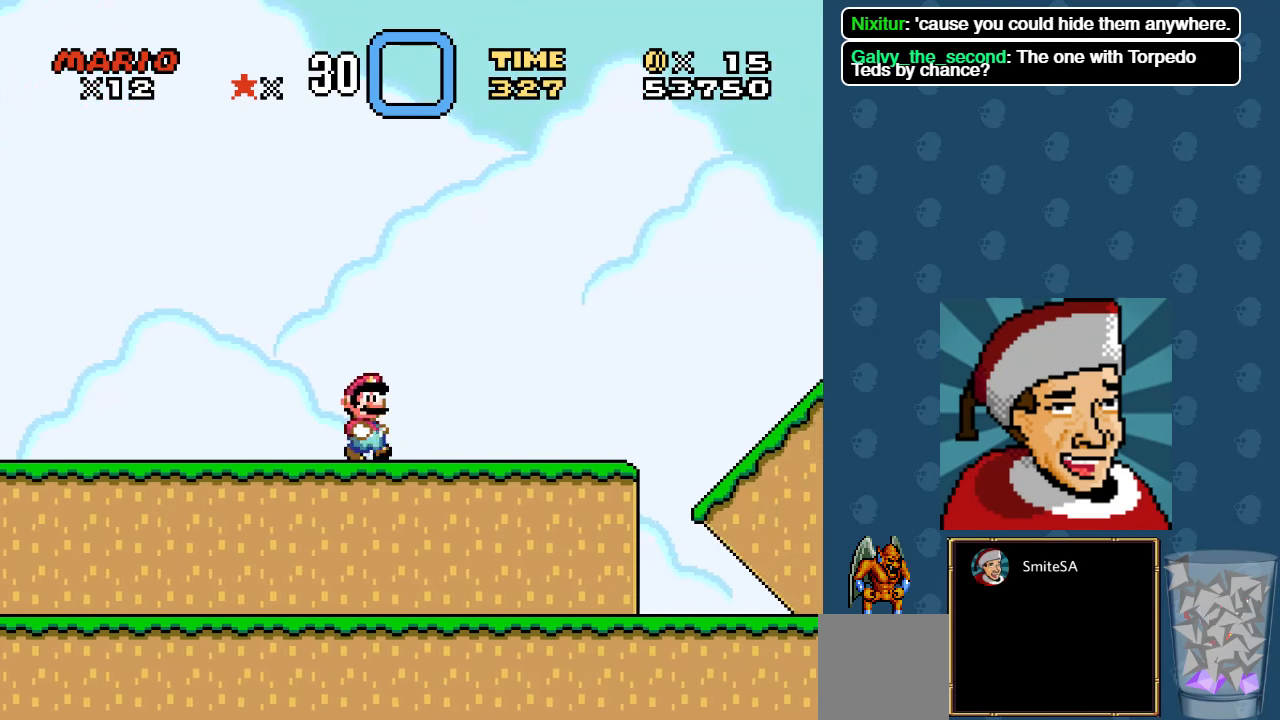
{"buttons": ["B", "X", "DPAD_RIGHT"], "left_stick": "center", "right_stick": "center", "events": [[433, "B", "down"]]}
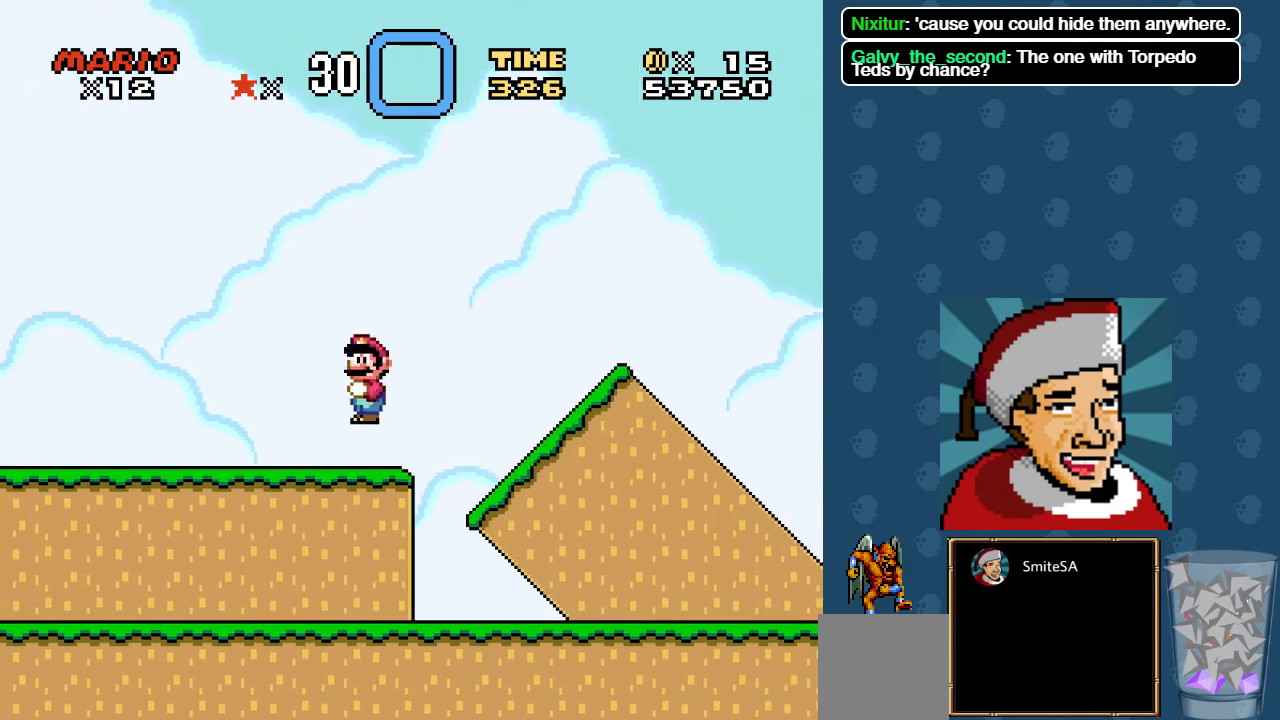
{"buttons": ["B", "X", "DPAD_RIGHT"], "left_stick": "center", "right_stick": "center", "events": []}
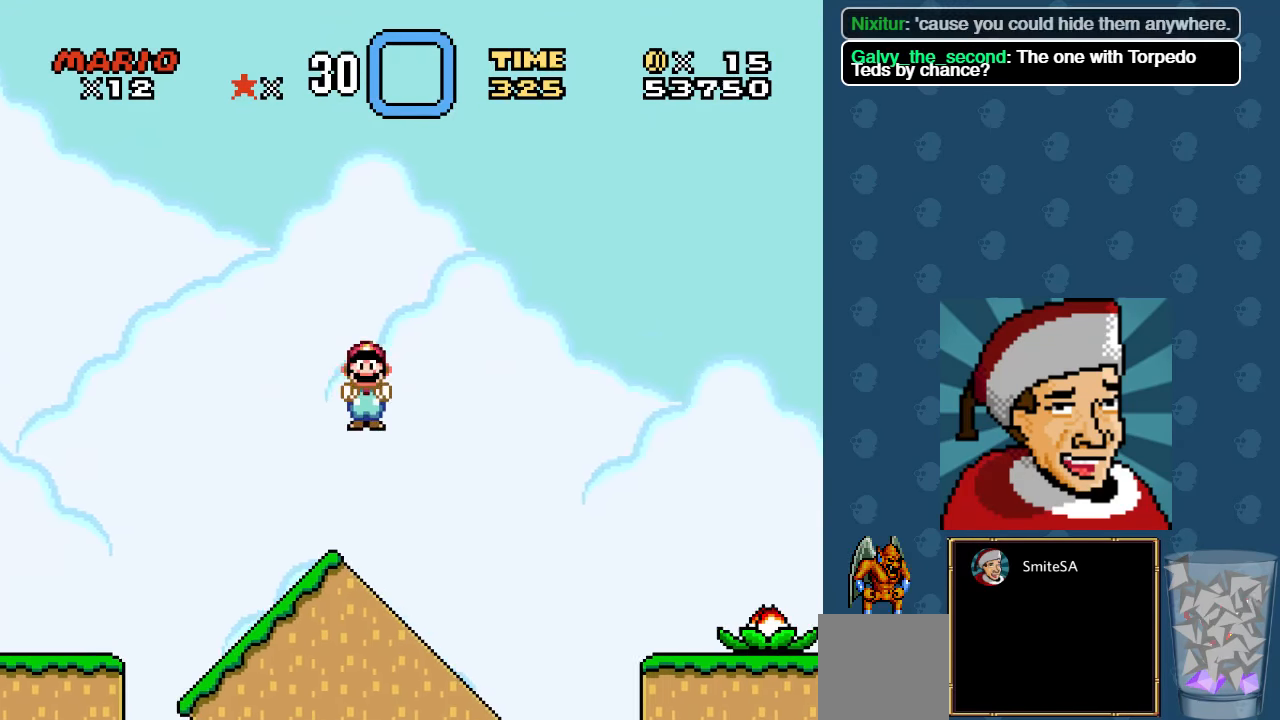
{"buttons": ["X", "DPAD_RIGHT"], "left_stick": "center", "right_stick": "center", "events": [[83, "B", "up"]]}
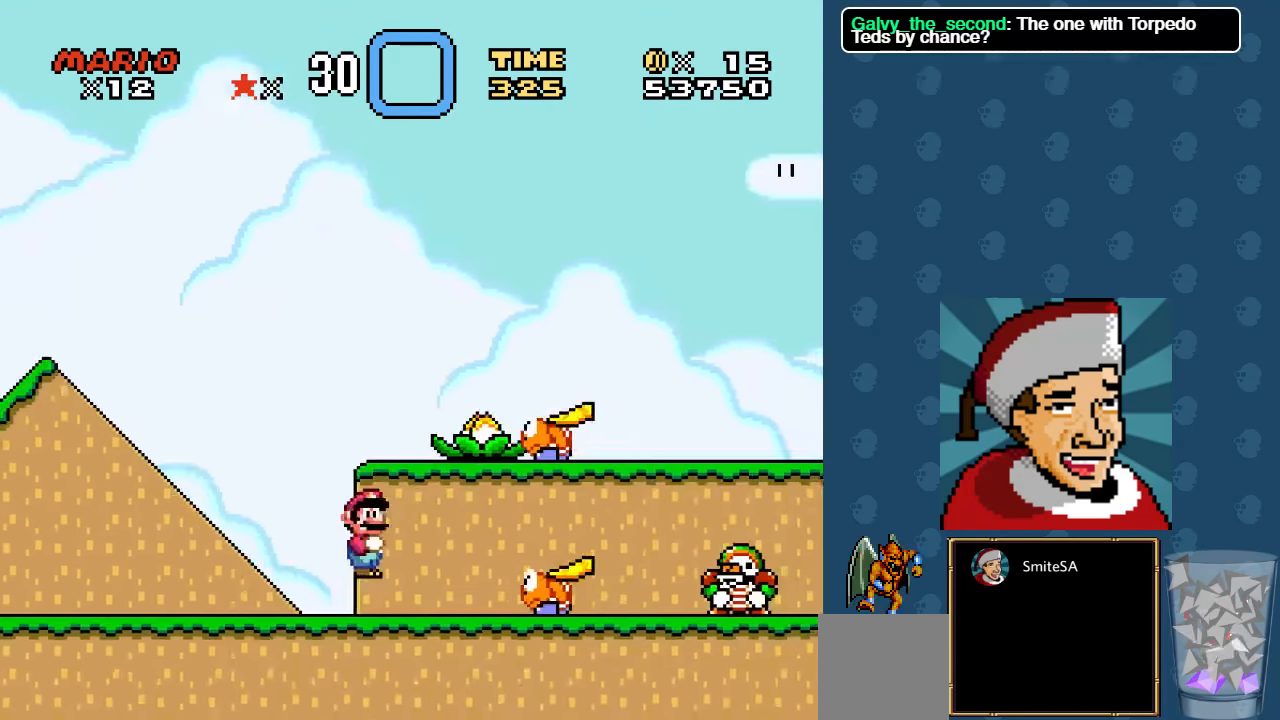
{"buttons": ["X", "DPAD_DOWN", "DPAD_RIGHT"], "left_stick": "center", "right_stick": "center"}
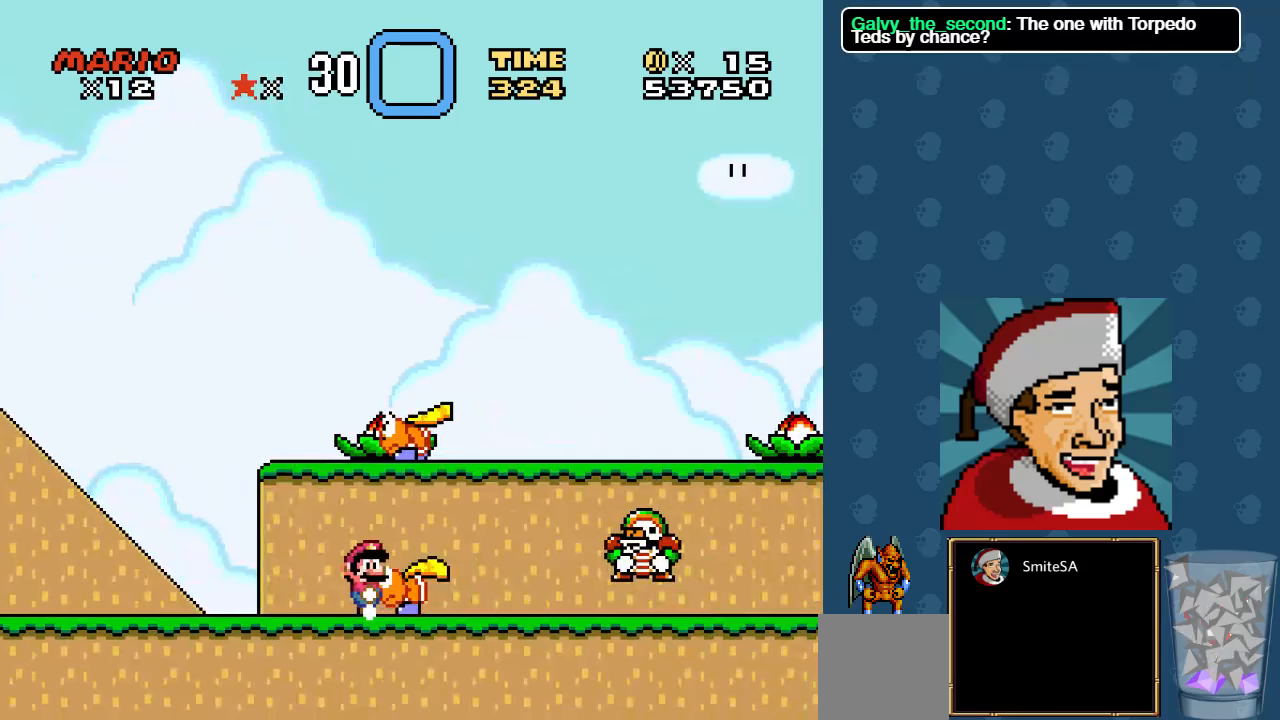
{"buttons": ["X", "DPAD_RIGHT"], "left_stick": "center", "right_stick": "center", "events": [[17, "DPAD_DOWN", "up"]]}
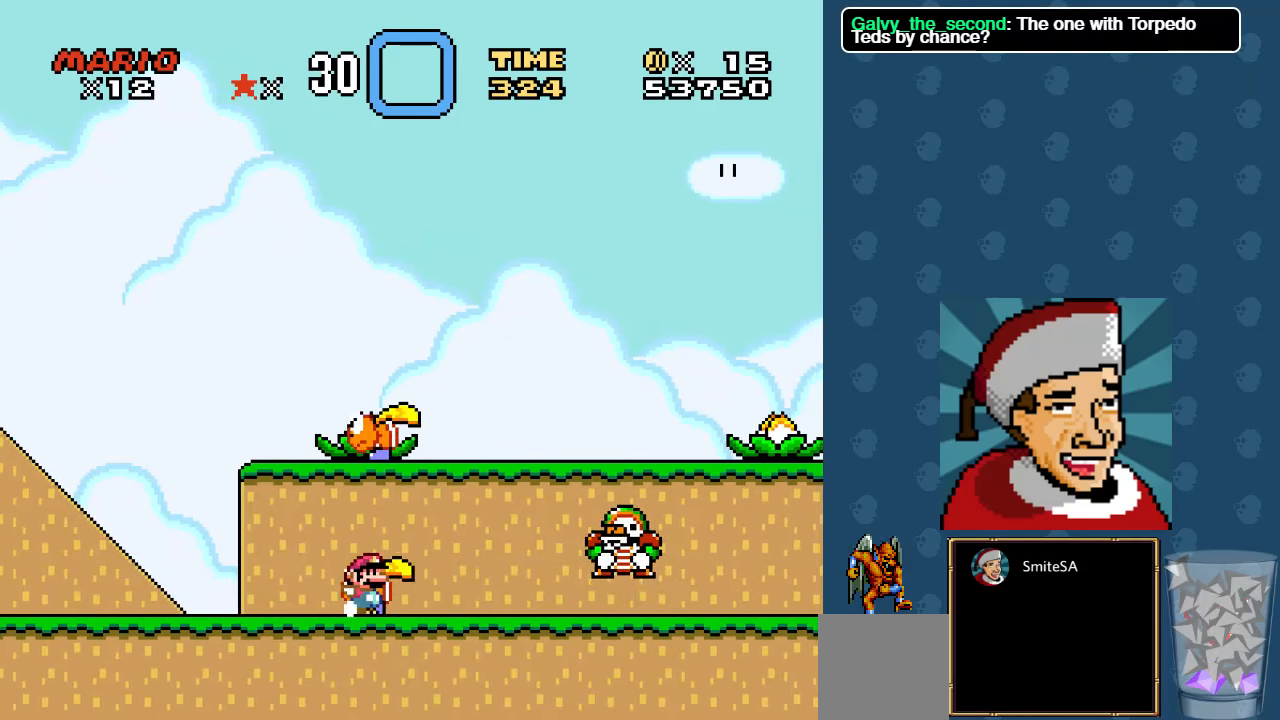
{"buttons": ["X", "DPAD_RIGHT"], "left_stick": "center", "right_stick": "center", "events": []}
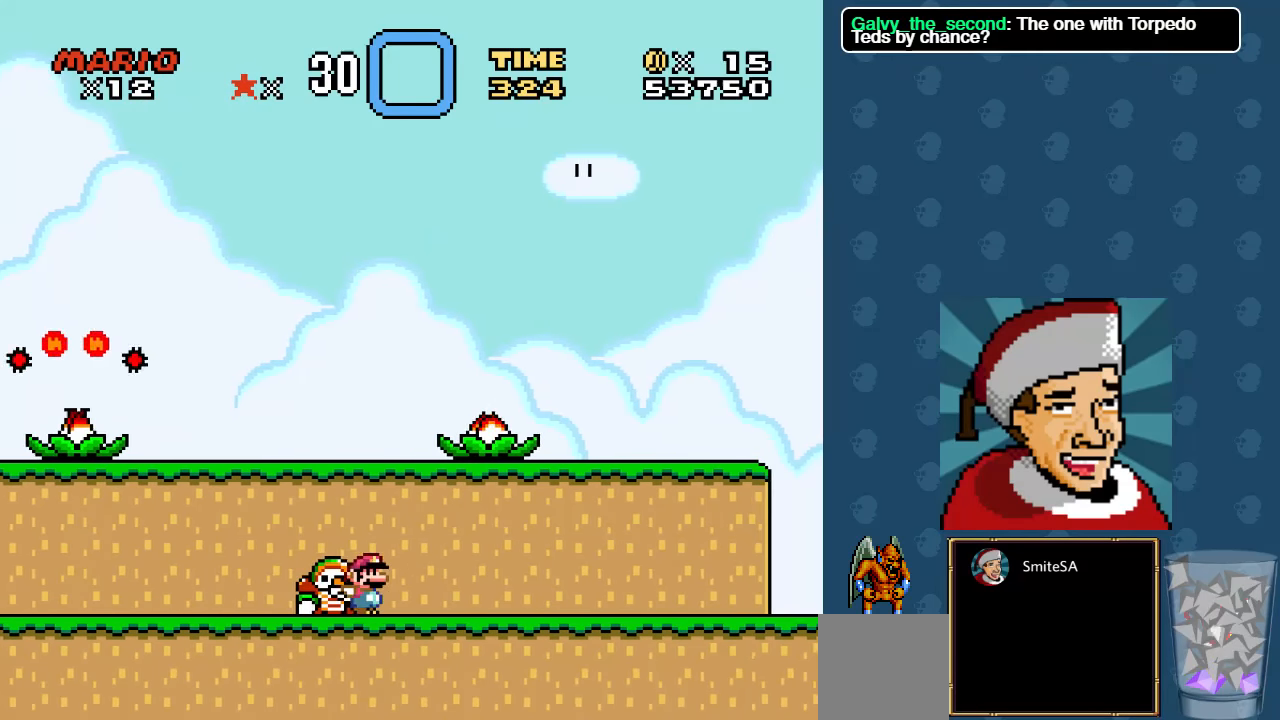
{"buttons": ["X", "DPAD_RIGHT"], "left_stick": "center", "right_stick": "center", "events": []}
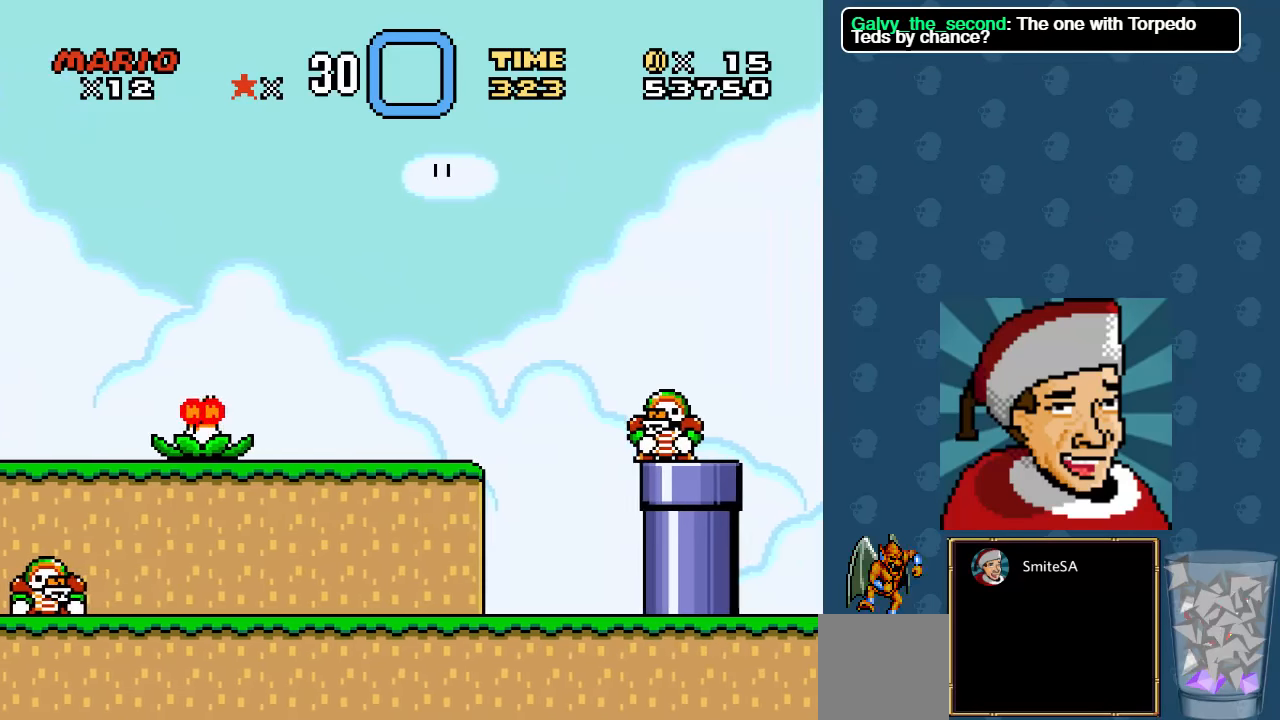
{"buttons": ["B", "X", "DPAD_RIGHT"], "left_stick": "center", "right_stick": "center", "events": [[100, "B", "down"]]}
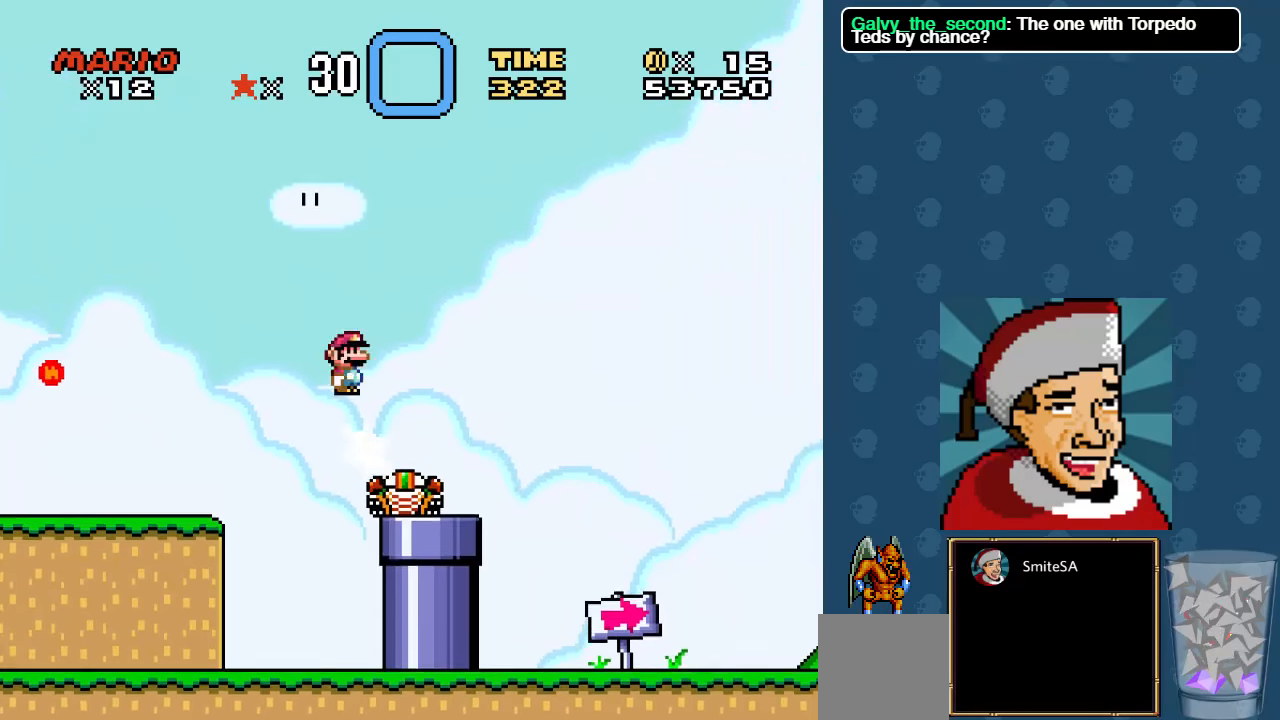
{"buttons": ["B", "X", "DPAD_RIGHT"], "left_stick": "center", "right_stick": "center", "events": []}
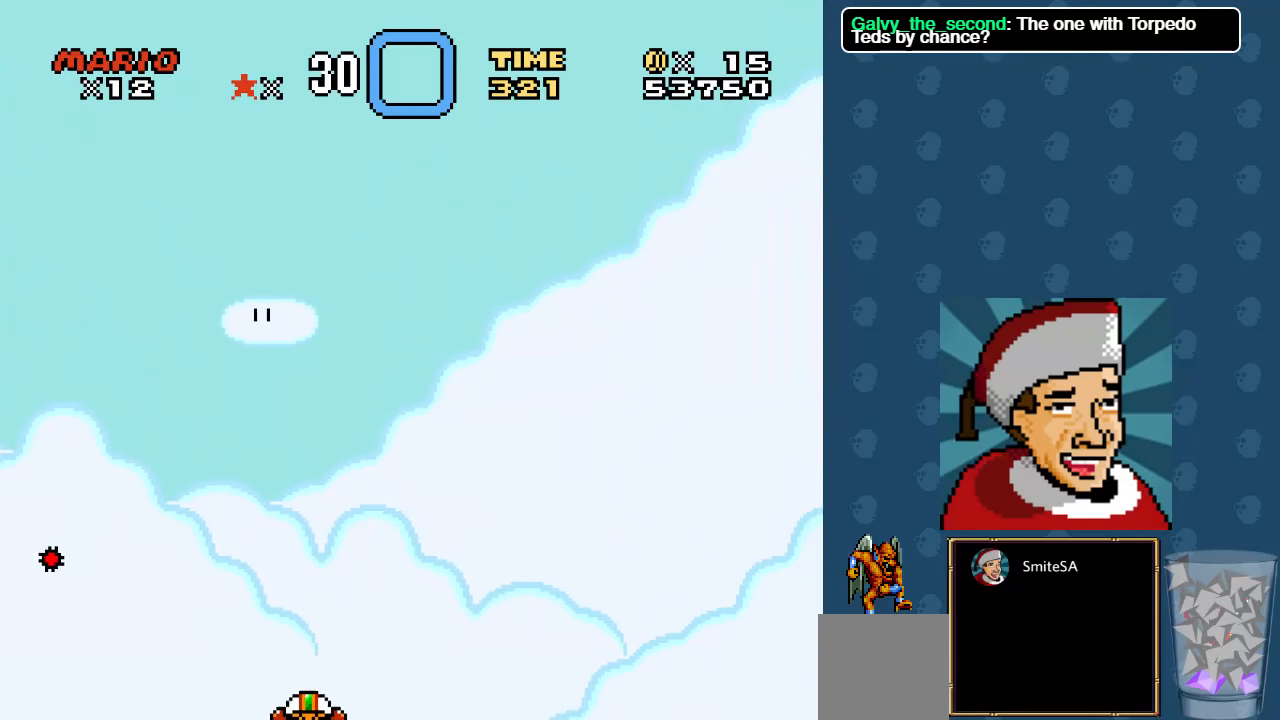
{"buttons": ["X"], "left_stick": "center", "right_stick": "center", "events": [[17, "B", "up"], [217, "DPAD_RIGHT", "up"]]}
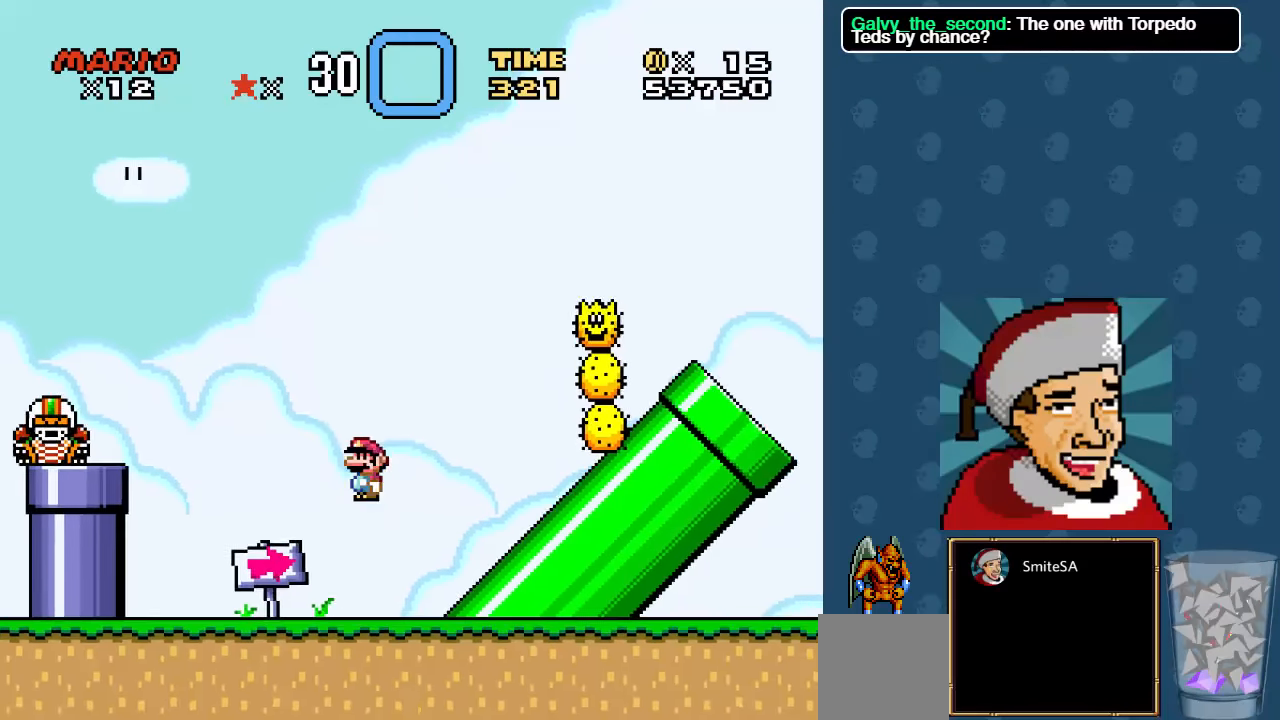
{"buttons": ["B", "X"], "left_stick": "center", "right_stick": "center", "events": [[217, "DPAD_LEFT", "down"], [417, "DPAD_LEFT", "up"], [500, "B", "down"]]}
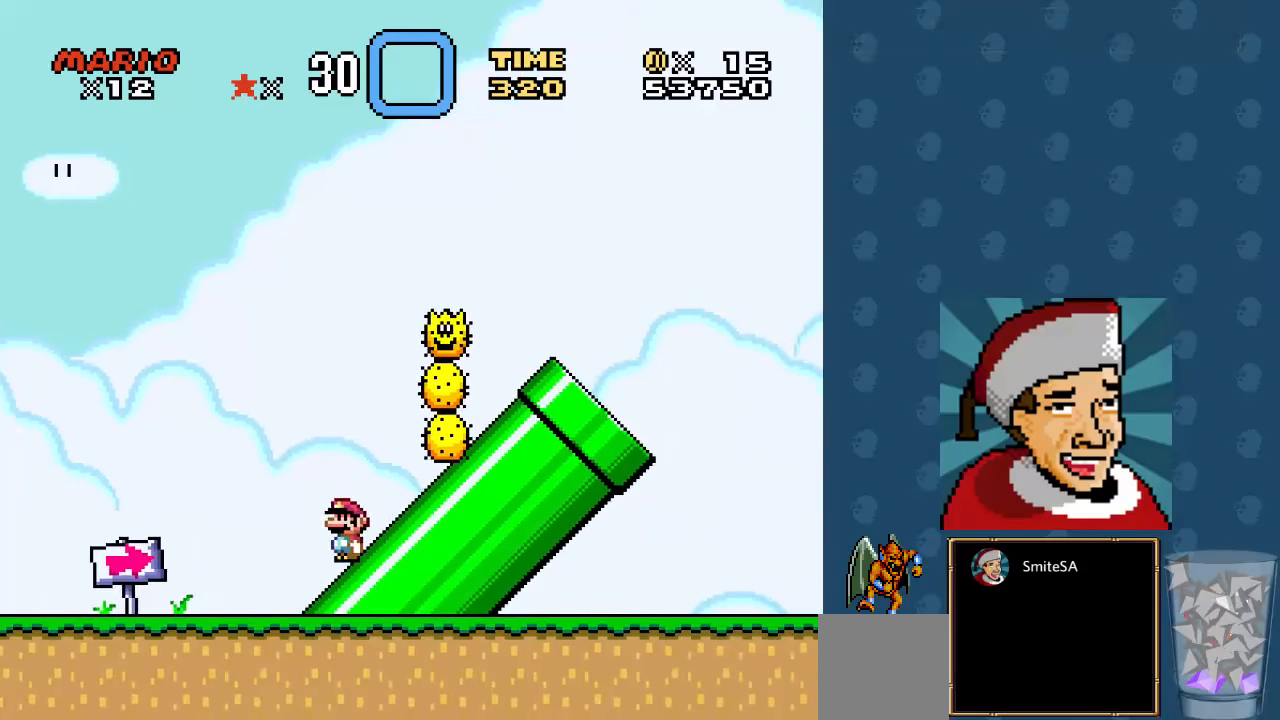
{"buttons": ["B", "X"], "left_stick": "center", "right_stick": "center", "events": [[33, "DPAD_RIGHT", "down"], [200, "DPAD_RIGHT", "up"], [267, "DPAD_RIGHT", "down"], [500, "DPAD_RIGHT", "up"]]}
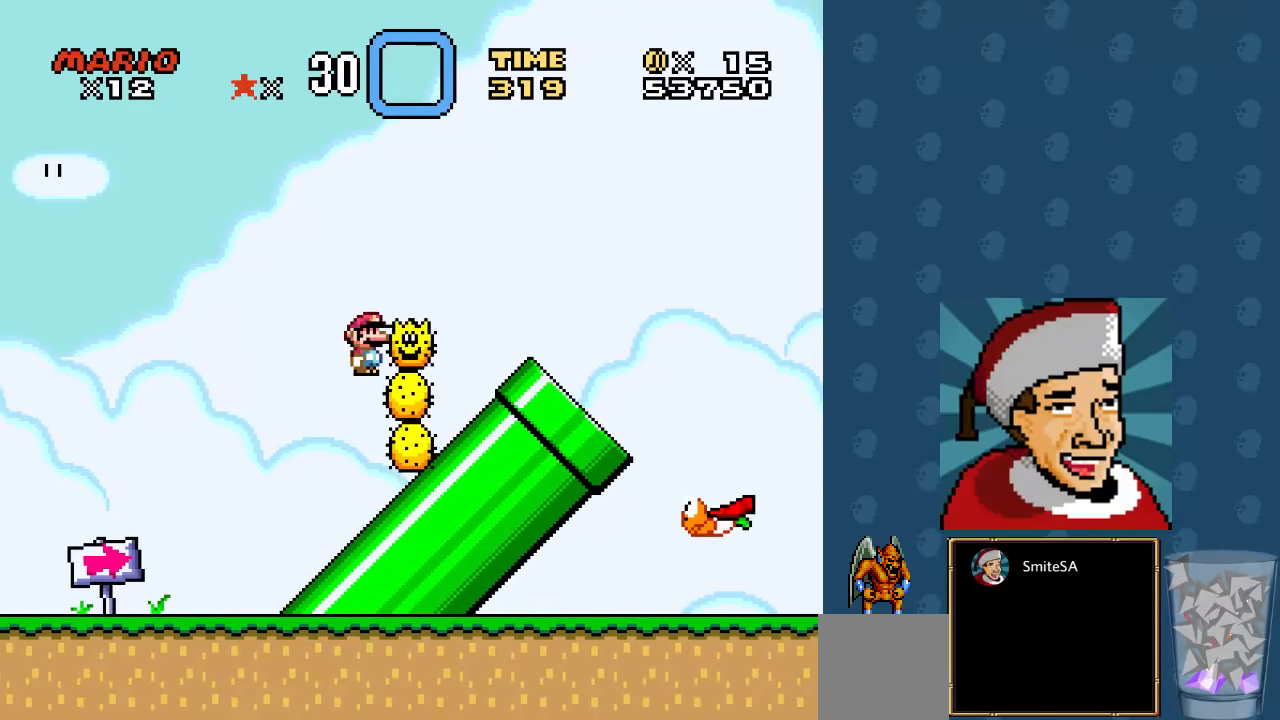
{"buttons": ["X"], "left_stick": "center", "right_stick": "center", "events": [[100, "DPAD_RIGHT", "down"], [367, "DPAD_RIGHT", "up"], [500, "B", "up"]]}
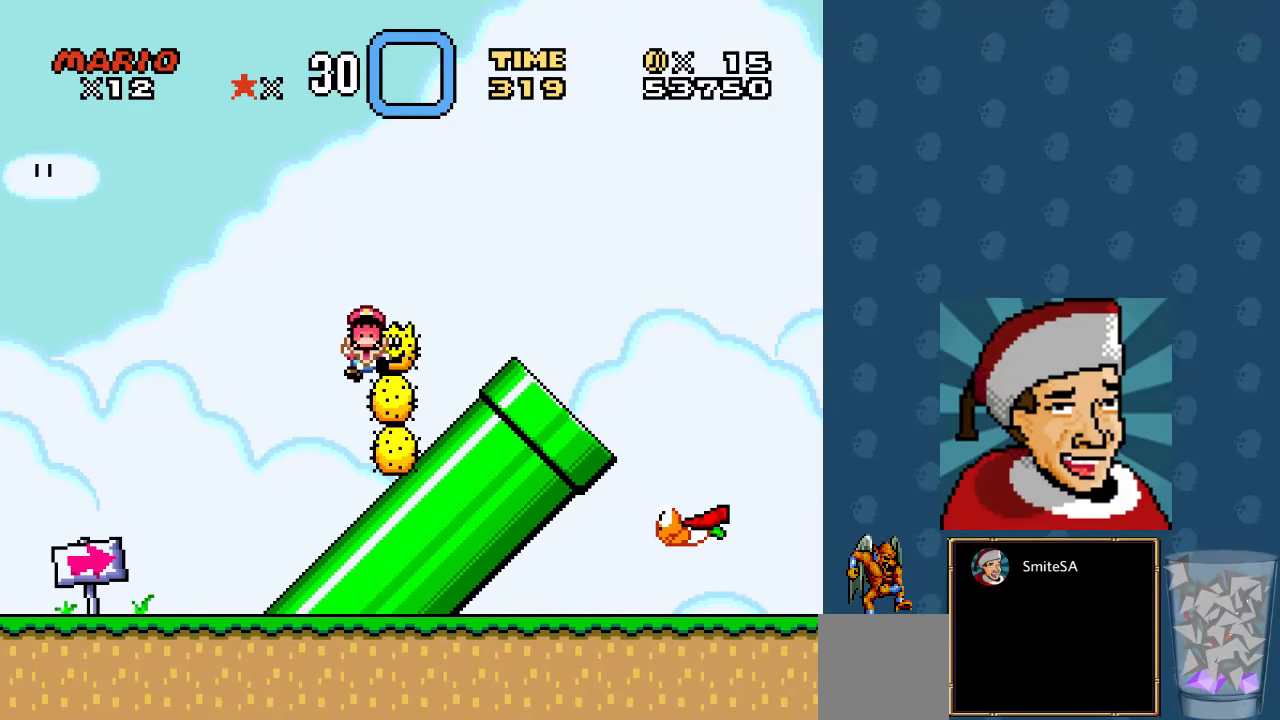
{"buttons": ["X"], "left_stick": "center", "right_stick": "center", "events": [[67, "L3", "down"], [467, "L3", "up"]]}
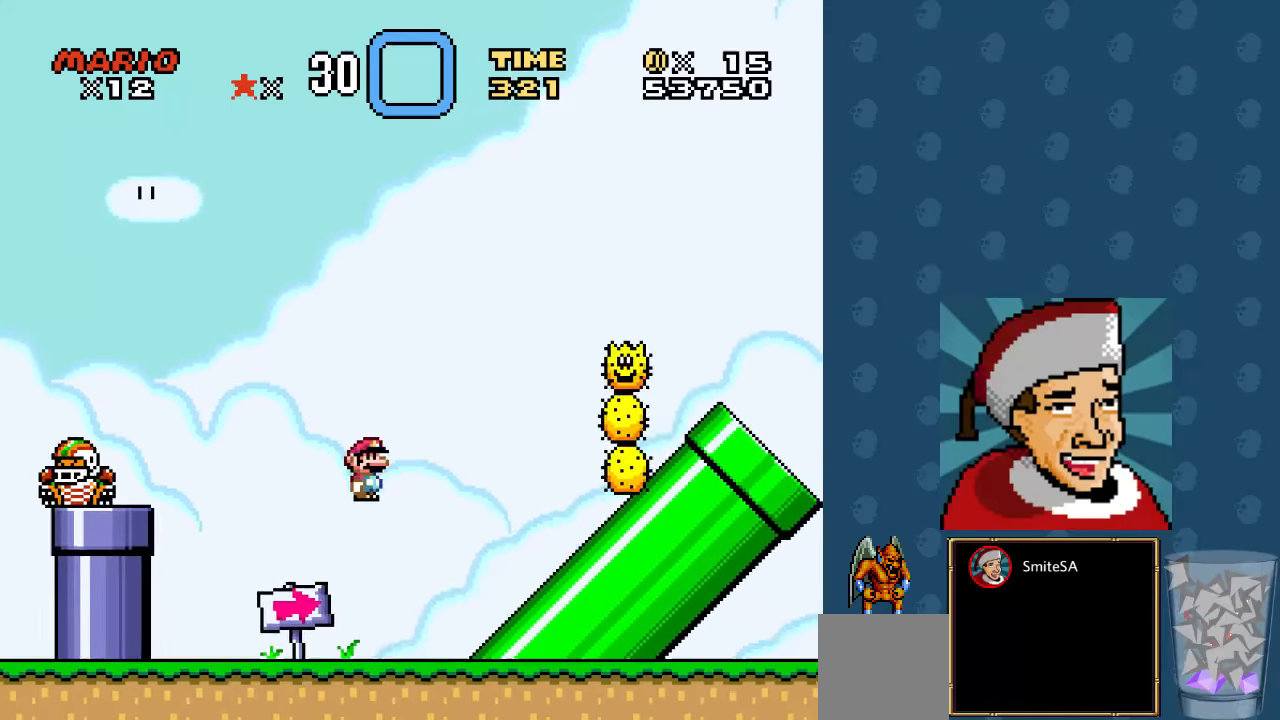
{"buttons": ["X", "DPAD_LEFT"], "left_stick": "center", "right_stick": "center", "events": [[350, "DPAD_LEFT", "down"]]}
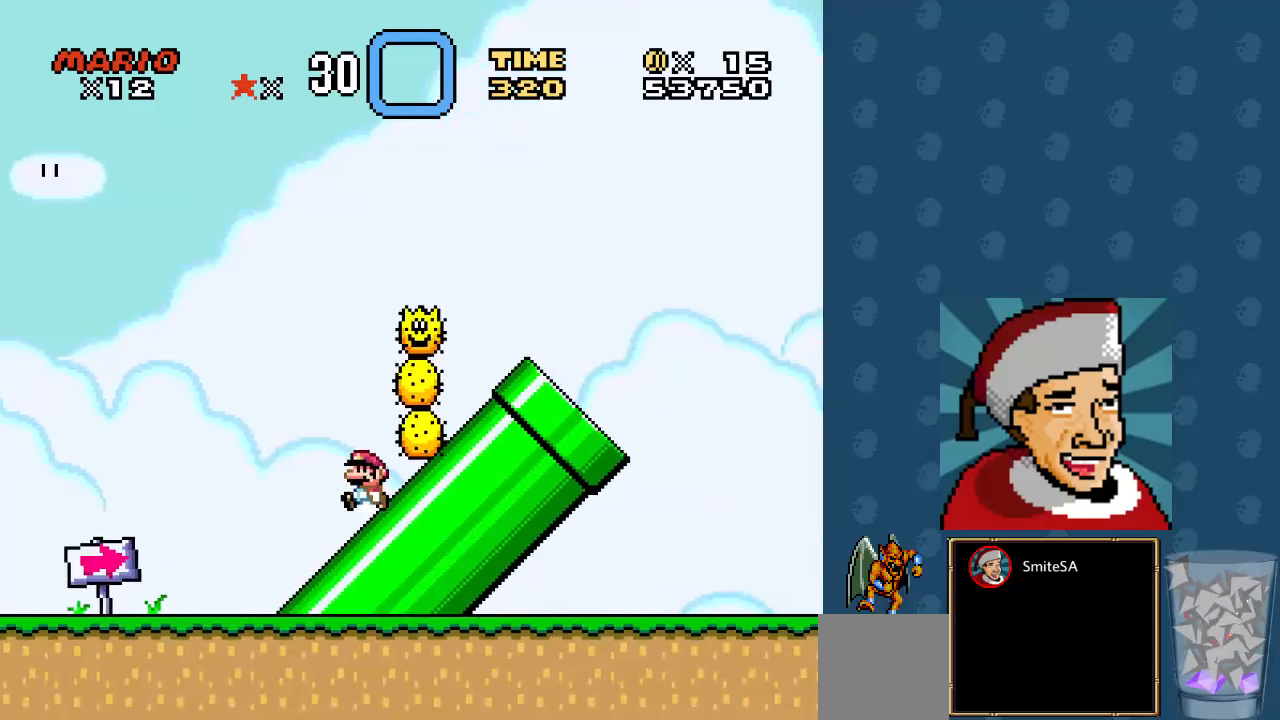
{"buttons": ["A", "X"], "left_stick": "center", "right_stick": "center", "events": [[284, "A", "down"], [484, "DPAD_LEFT", "up"]]}
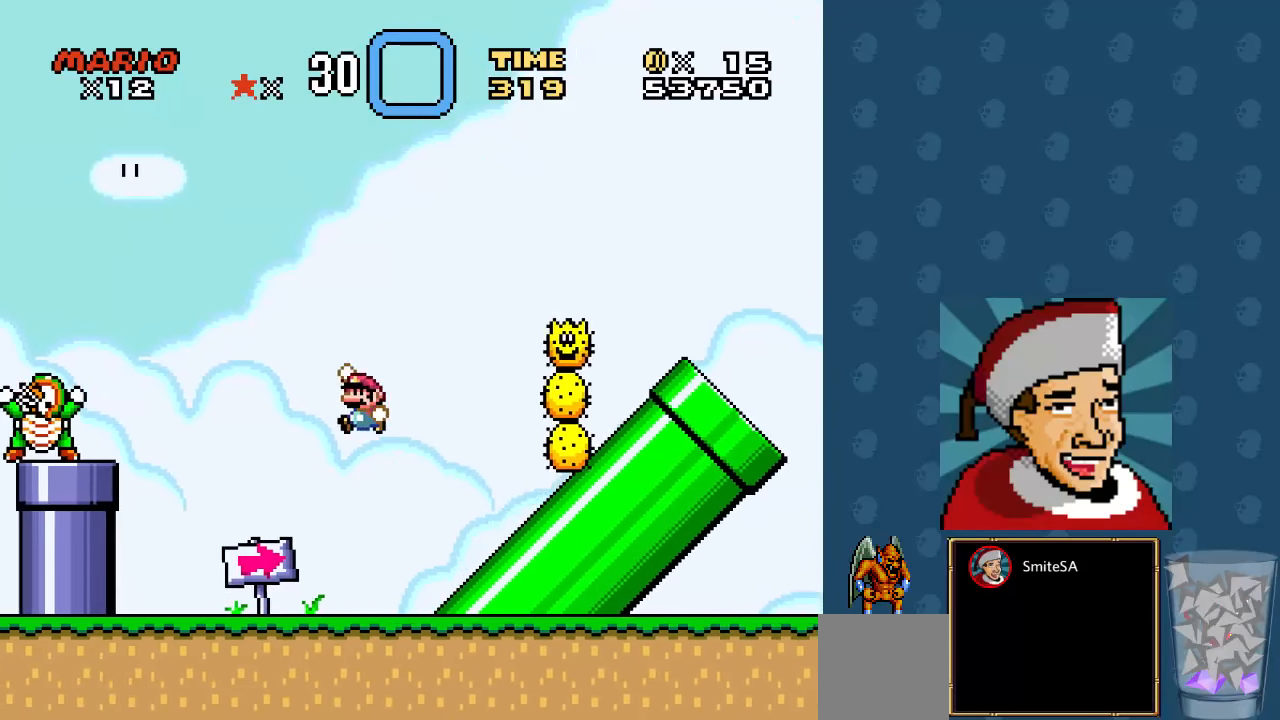
{"buttons": ["X", "DPAD_RIGHT"], "left_stick": "center", "right_stick": "center", "events": [[317, "DPAD_RIGHT", "down"], [417, "A", "up"]]}
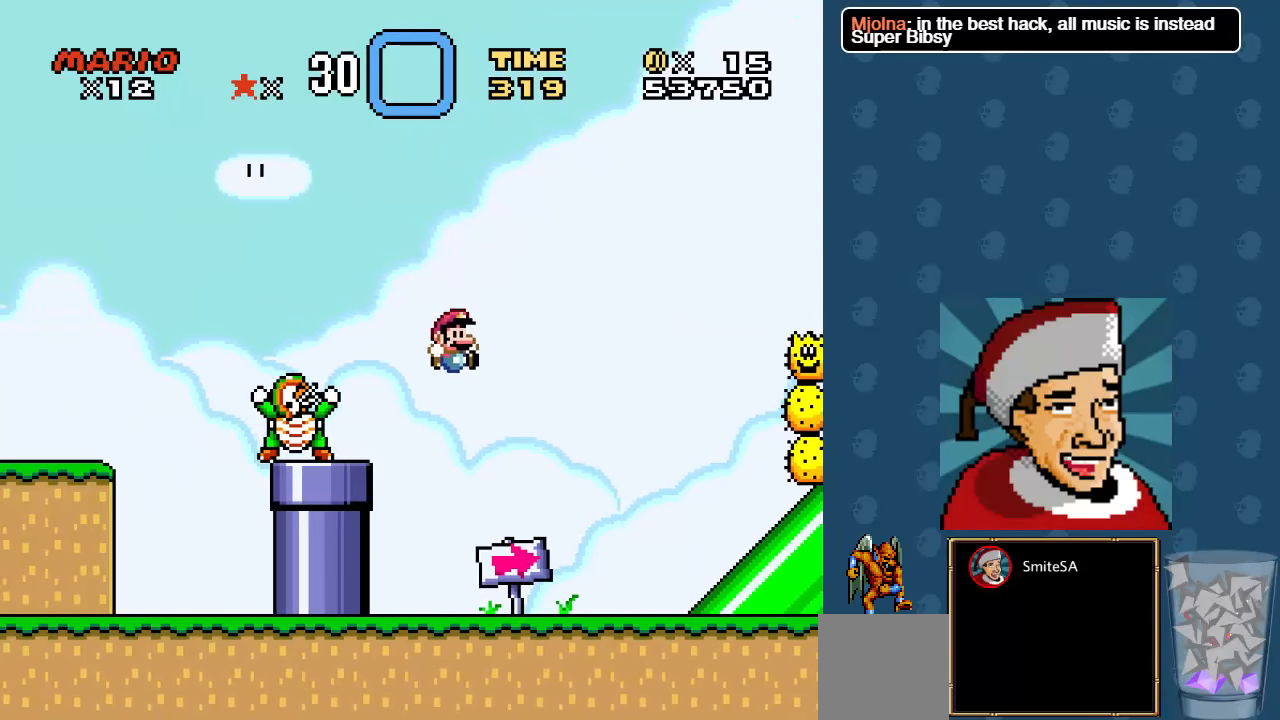
{"buttons": ["X", "DPAD_LEFT"], "left_stick": "center", "right_stick": "center", "events": [[467, "DPAD_RIGHT", "up"], [467, "DPAD_UP", "down"], [500, "DPAD_LEFT", "down"], [500, "DPAD_UP", "up"]]}
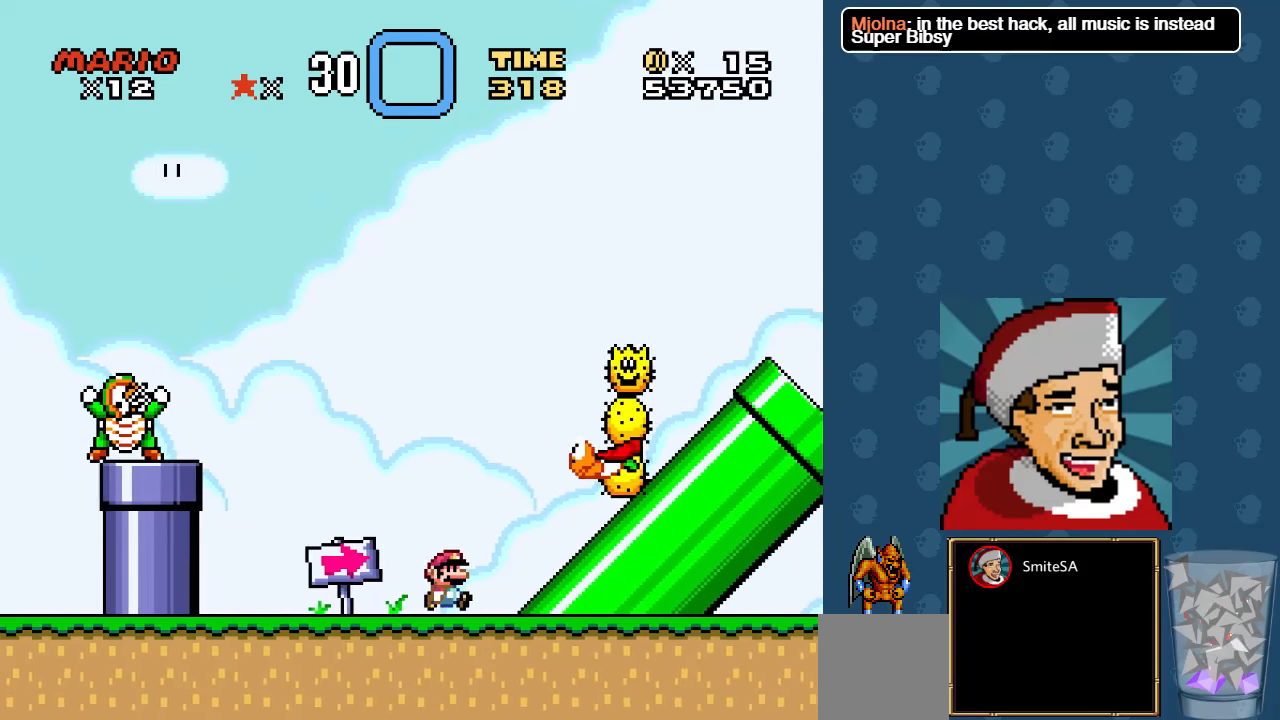
{"buttons": ["A", "X"], "left_stick": "center", "right_stick": "center", "events": [[34, "A", "down"], [367, "DPAD_LEFT", "up"]]}